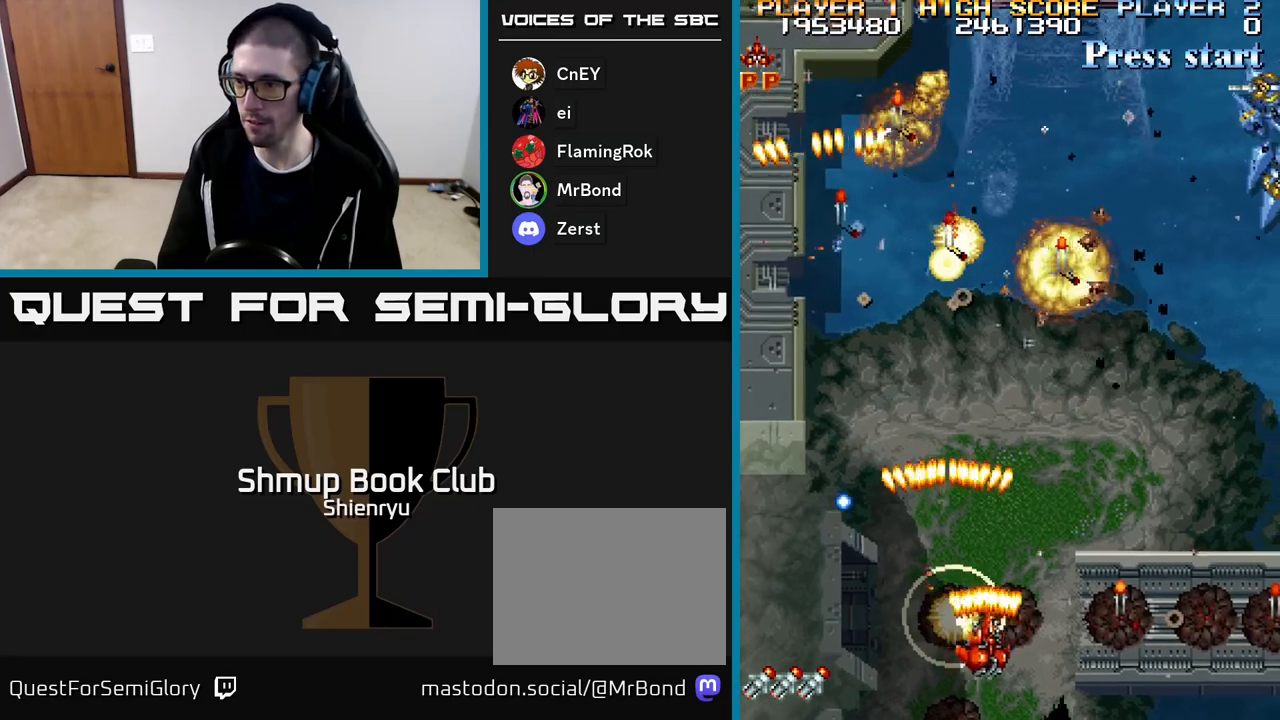
Gameplay with a controller (Xbox layout); each line is a JSON object with the inputs held at the frame after it. "events" lists button and stick changes between this image and that frame as [ms after this image, input, new state], when the widget could be followed in between. Not read: left_stick right_stick.
{"buttons": ["R2", "DPAD_DOWN", "DPAD_RIGHT"], "events": [[417, "DPAD_DOWN", "down"]]}
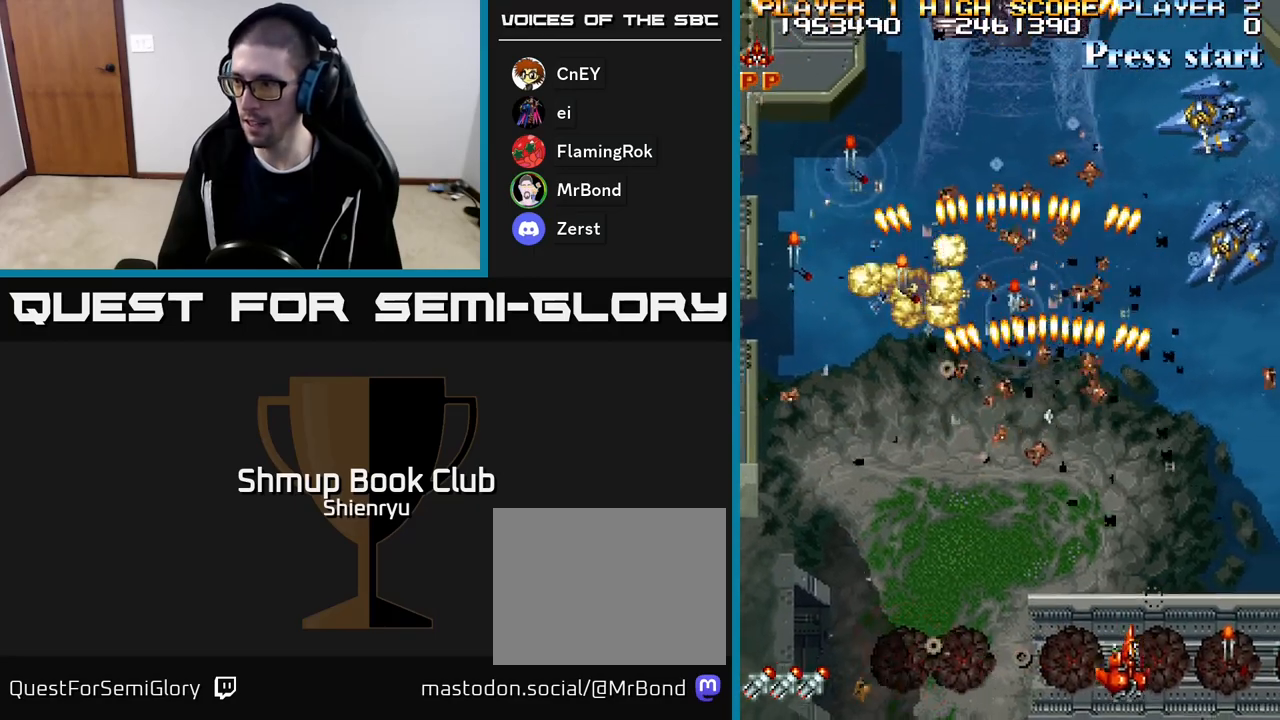
{"buttons": ["R2"], "events": [[67, "DPAD_DOWN", "up"], [483, "DPAD_DOWN", "down"], [483, "DPAD_RIGHT", "up"], [500, "DPAD_DOWN", "up"]]}
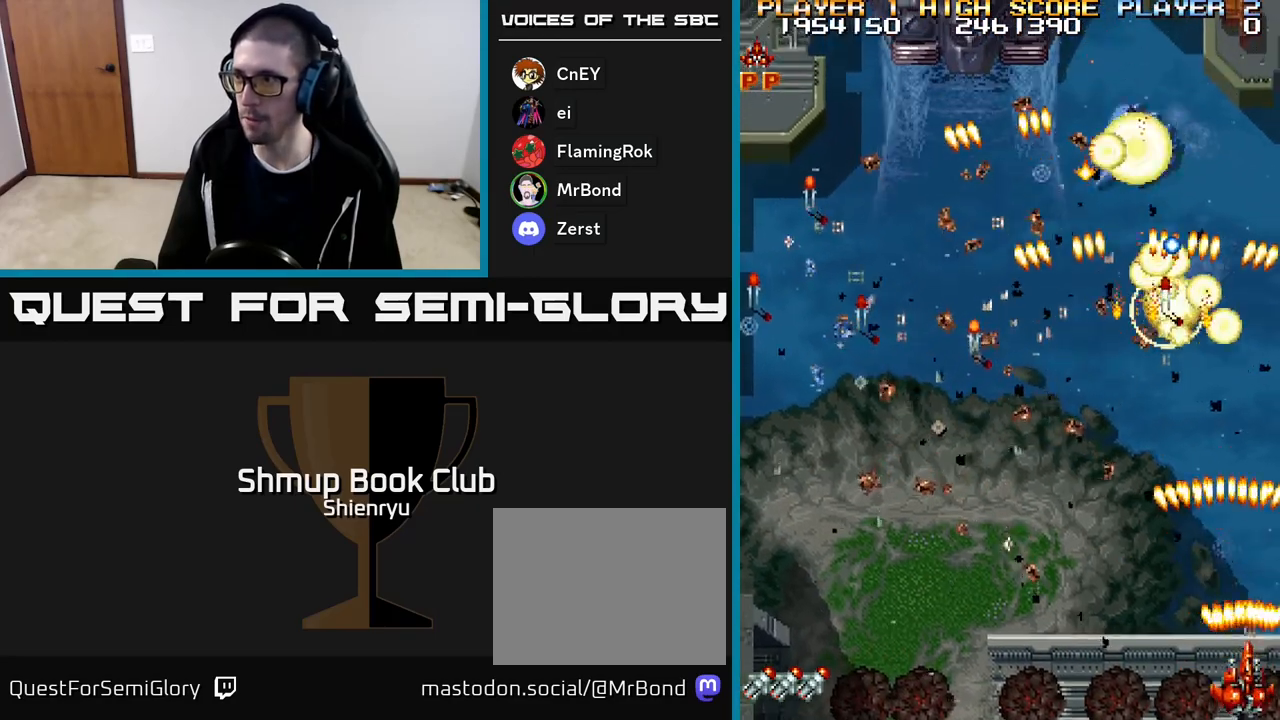
{"buttons": ["R2", "DPAD_UP", "DPAD_LEFT"], "events": [[17, "DPAD_LEFT", "down"], [317, "DPAD_UP", "down"]]}
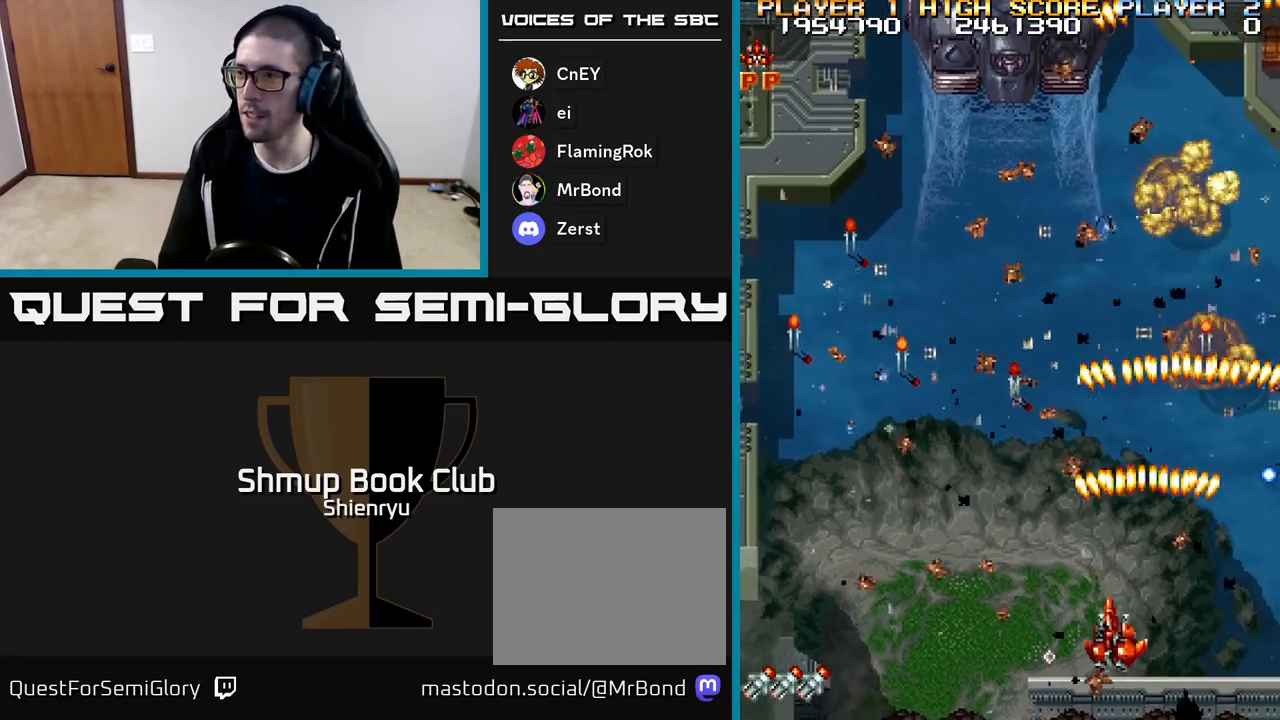
{"buttons": ["R2", "DPAD_UP", "DPAD_RIGHT"], "events": [[133, "DPAD_LEFT", "up"], [300, "DPAD_RIGHT", "down"]]}
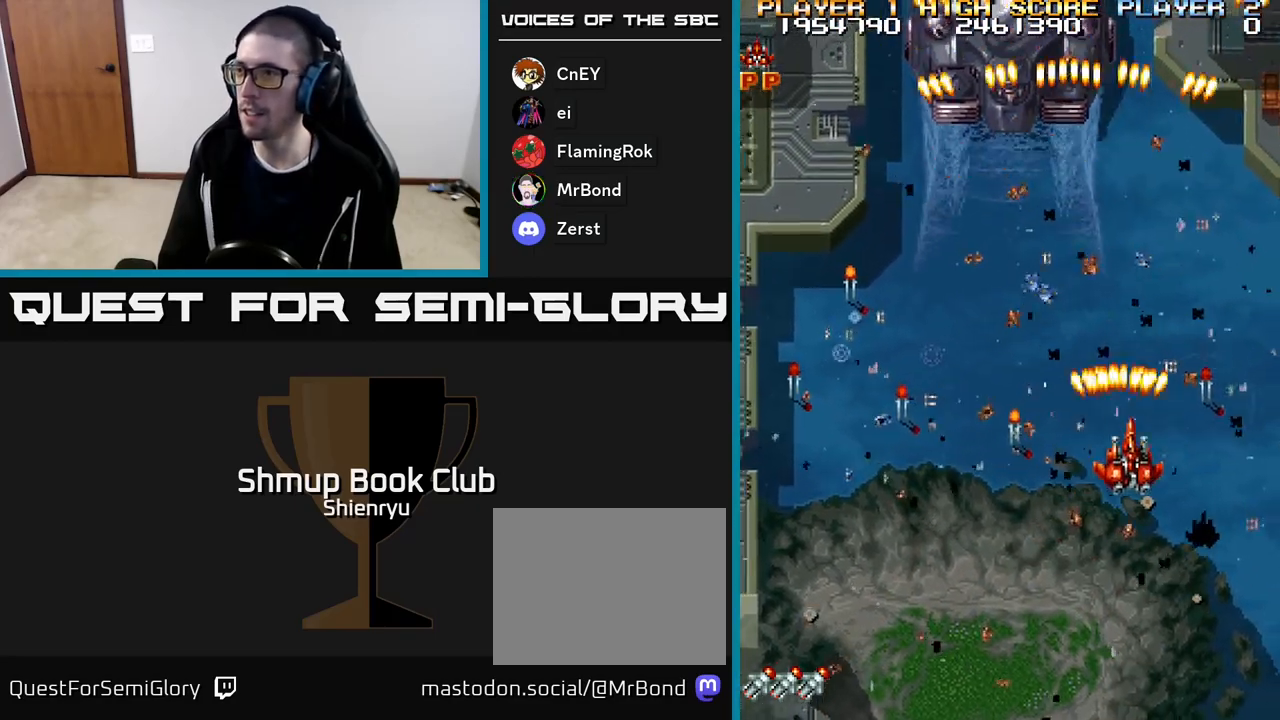
{"buttons": ["R2", "DPAD_LEFT"], "events": [[117, "DPAD_UP", "up"], [167, "DPAD_RIGHT", "up"], [200, "DPAD_LEFT", "down"], [217, "DPAD_DOWN", "down"], [400, "DPAD_DOWN", "up"]]}
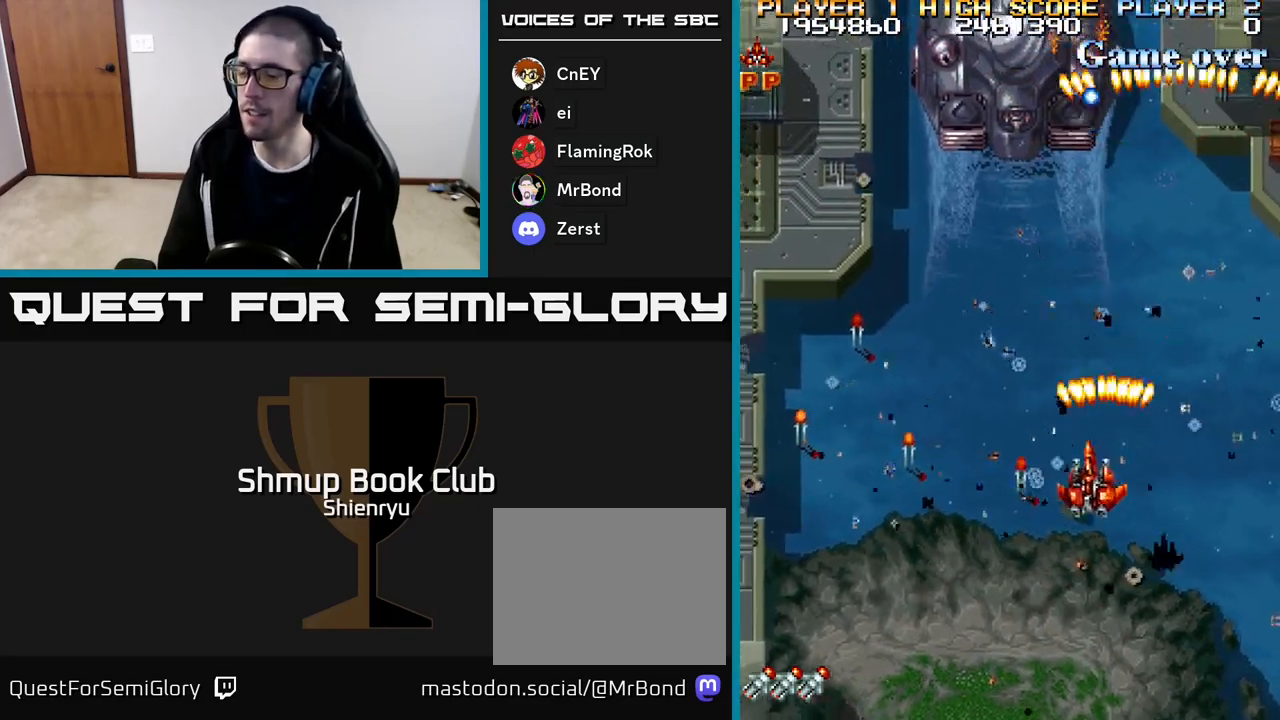
{"buttons": ["R2", "DPAD_DOWN", "DPAD_LEFT"], "events": [[483, "DPAD_DOWN", "down"]]}
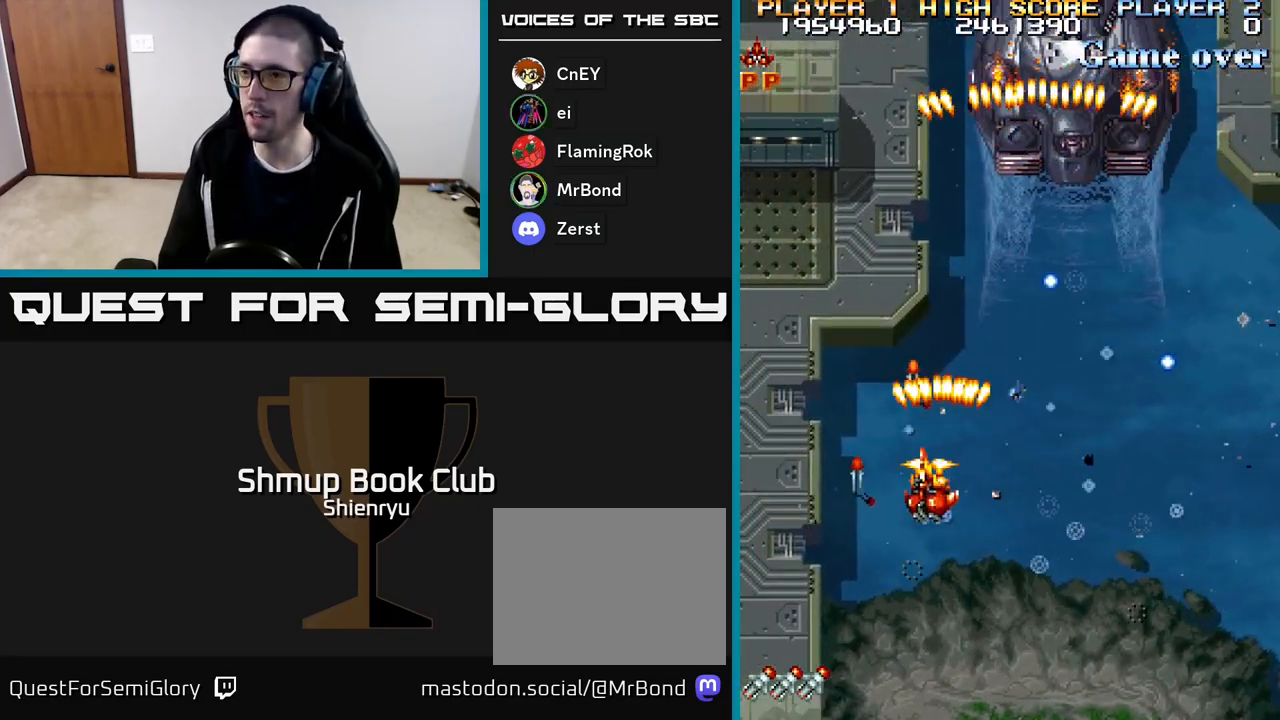
{"buttons": ["R2", "DPAD_RIGHT"], "events": [[133, "DPAD_DOWN", "up"], [167, "DPAD_UP", "down"], [200, "DPAD_LEFT", "up"], [267, "DPAD_RIGHT", "down"], [500, "DPAD_UP", "up"]]}
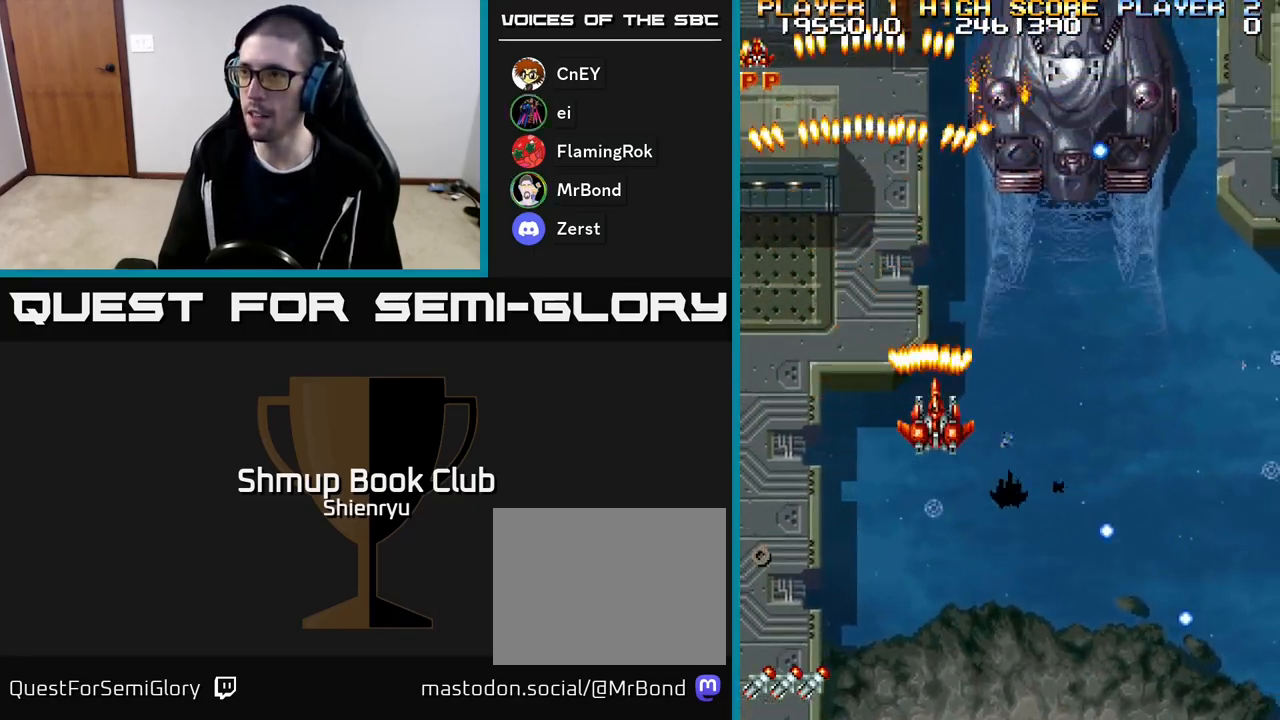
{"buttons": ["R2", "DPAD_RIGHT"], "events": []}
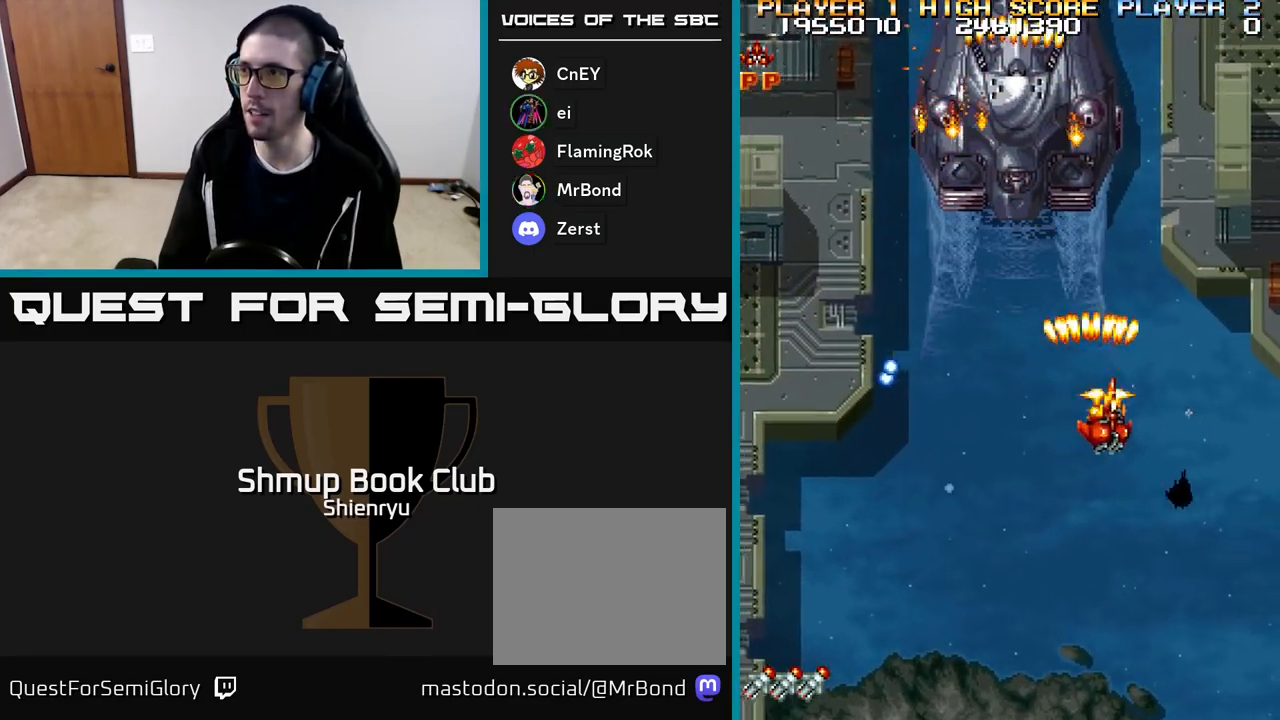
{"buttons": ["R2", "DPAD_DOWN", "DPAD_RIGHT"], "events": [[317, "DPAD_DOWN", "down"]]}
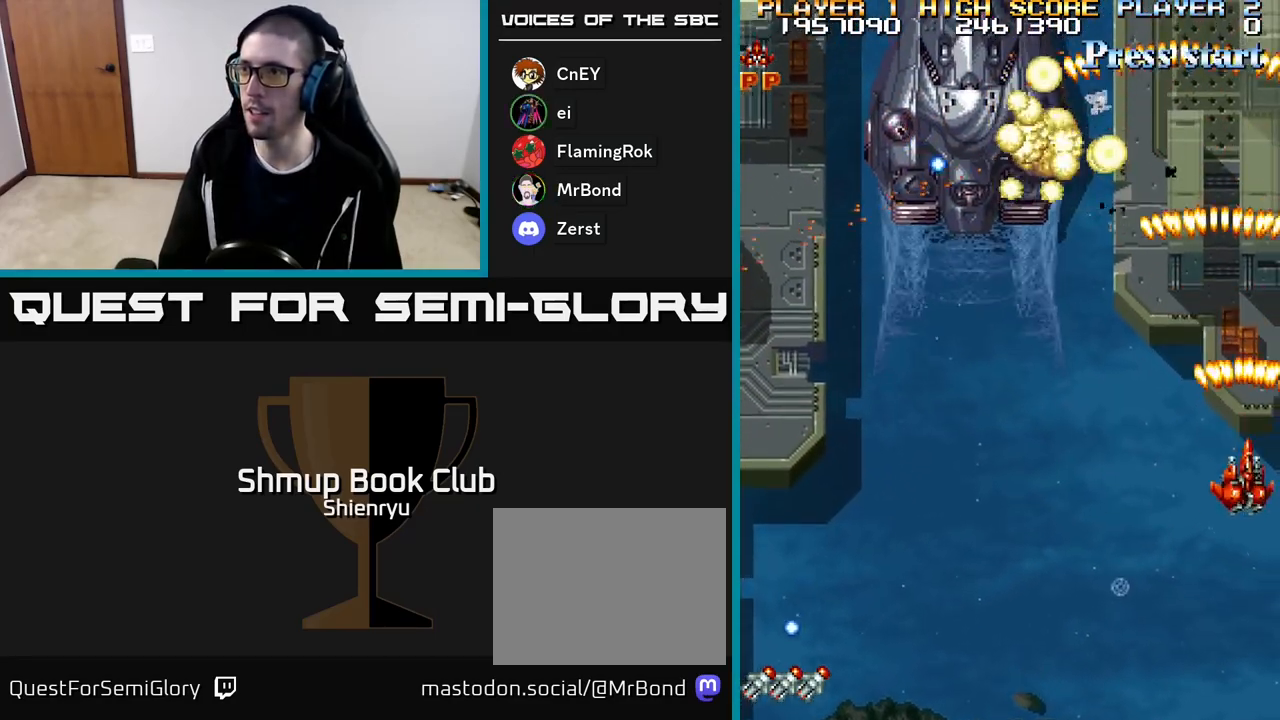
{"buttons": ["R2", "DPAD_LEFT"], "events": [[33, "DPAD_RIGHT", "up"], [83, "DPAD_LEFT", "down"], [150, "DPAD_DOWN", "up"]]}
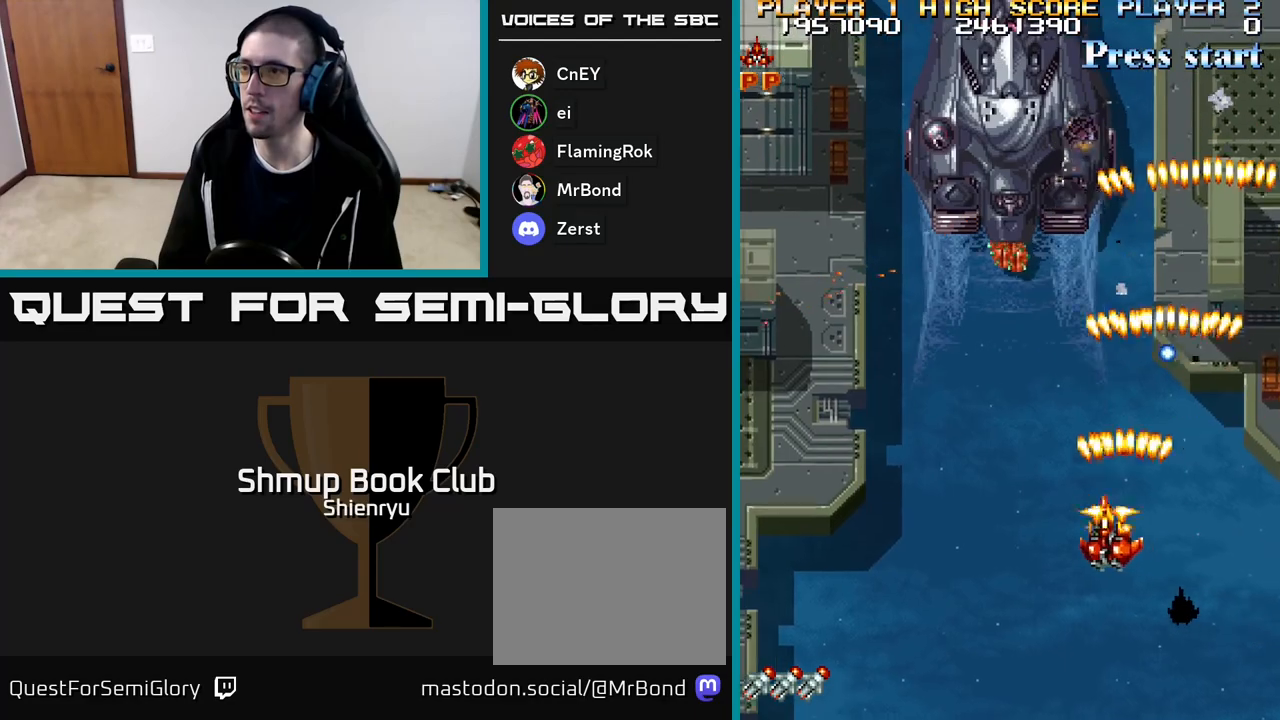
{"buttons": ["R2", "DPAD_DOWN"], "events": [[50, "DPAD_UP", "down"], [317, "DPAD_LEFT", "up"], [400, "DPAD_UP", "up"], [433, "DPAD_DOWN", "down"]]}
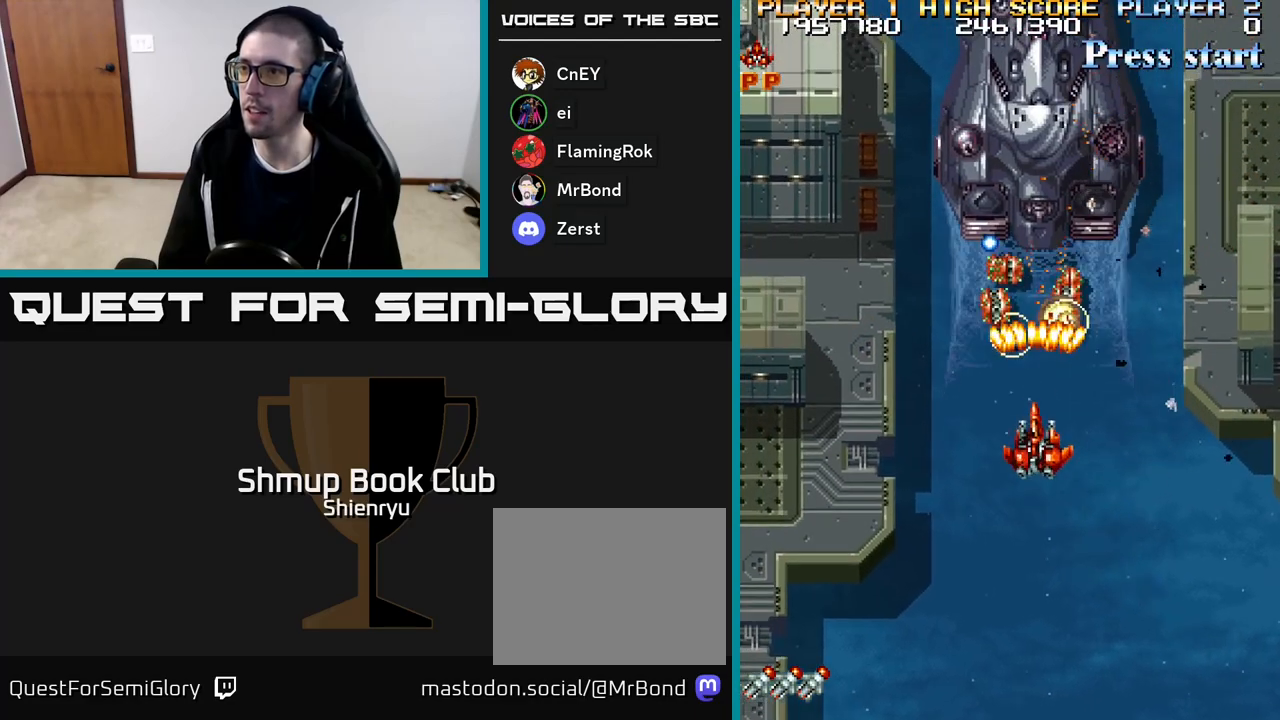
{"buttons": ["R2"], "events": [[350, "DPAD_DOWN", "up"]]}
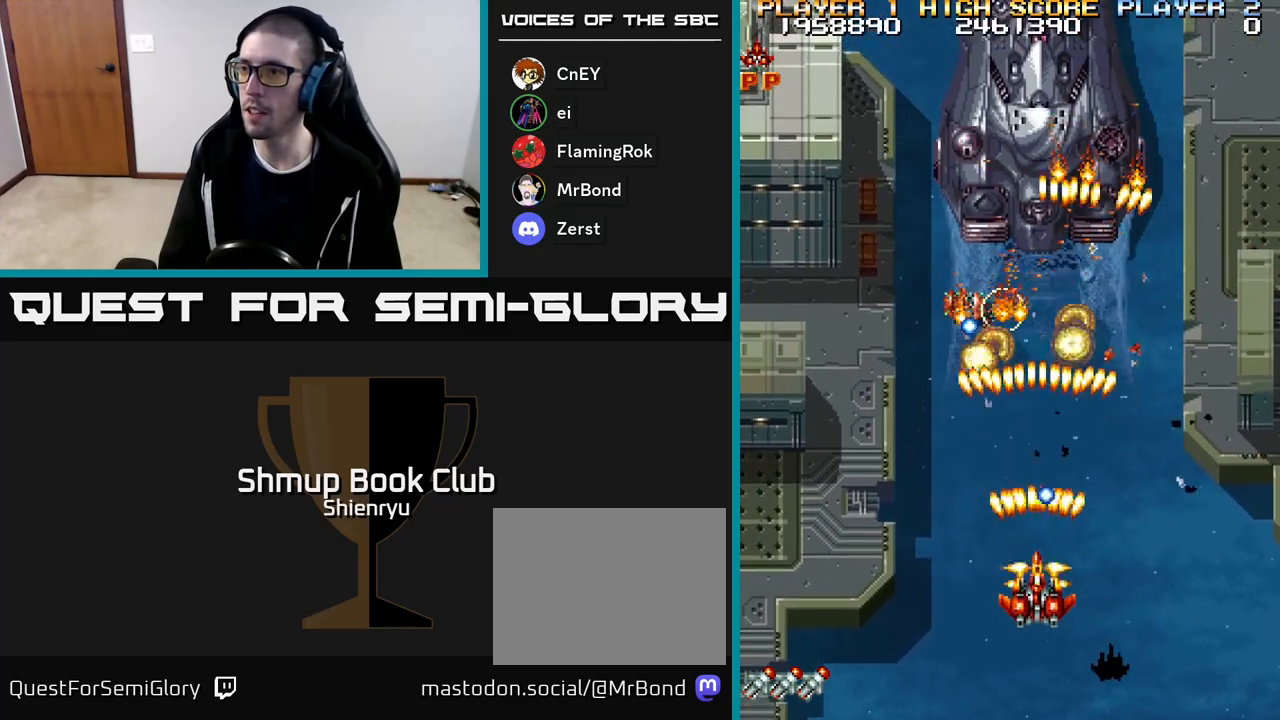
{"buttons": ["R2", "DPAD_LEFT"], "events": [[50, "DPAD_LEFT", "down"], [150, "DPAD_UP", "down"], [200, "DPAD_LEFT", "up"], [383, "DPAD_LEFT", "down"], [383, "DPAD_UP", "up"], [400, "DPAD_DOWN", "down"], [500, "DPAD_DOWN", "up"]]}
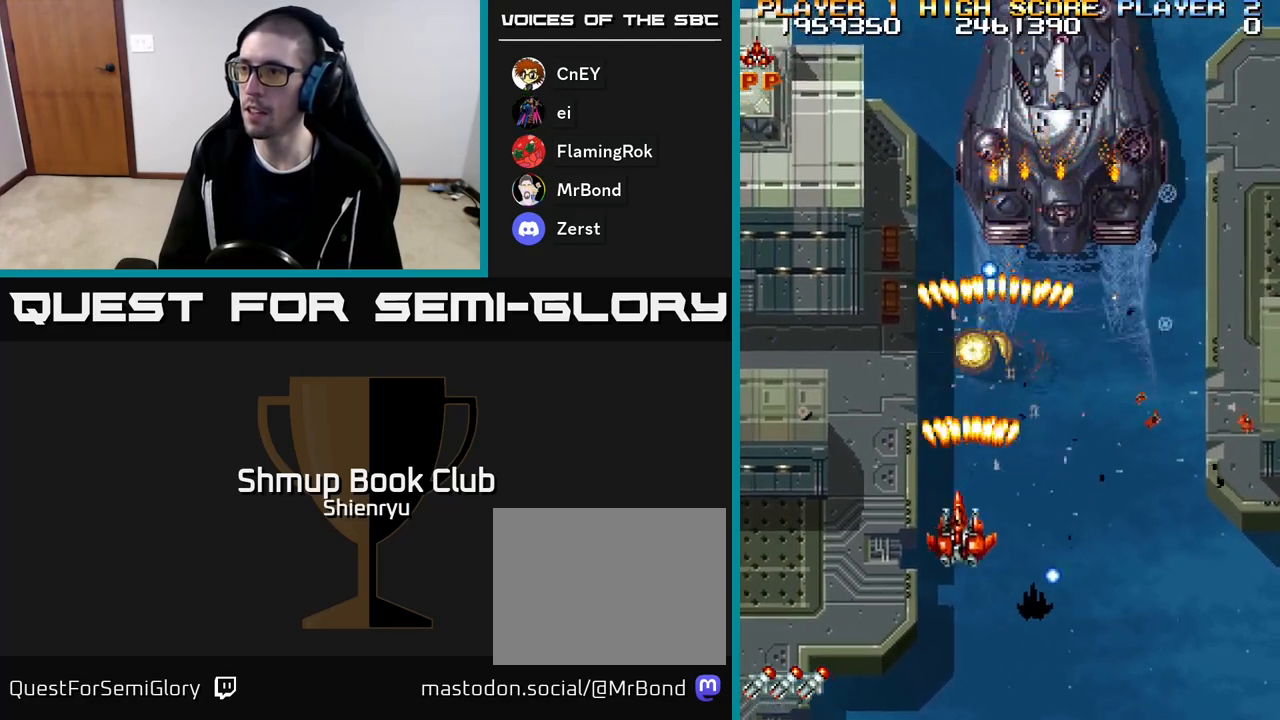
{"buttons": ["R2", "DPAD_UP"]}
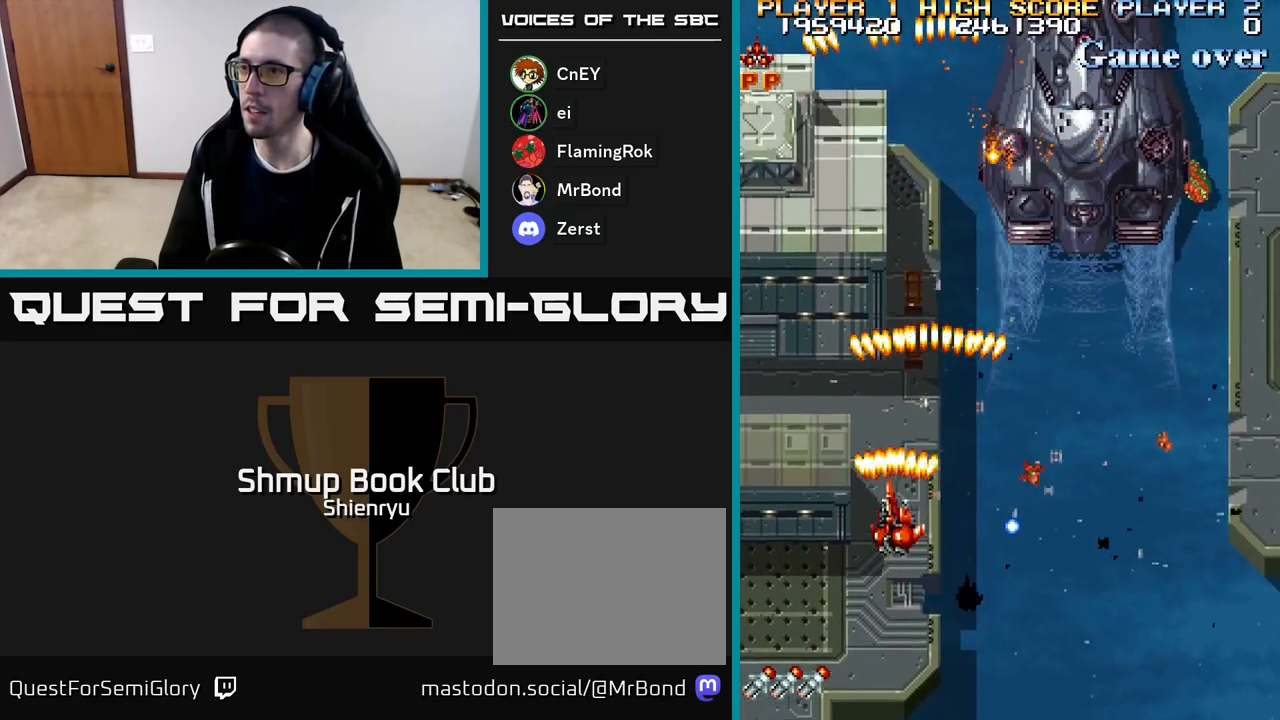
{"buttons": ["R2", "DPAD_UP", "DPAD_RIGHT"], "events": [[67, "DPAD_RIGHT", "down"], [83, "DPAD_UP", "up"], [400, "DPAD_UP", "down"]]}
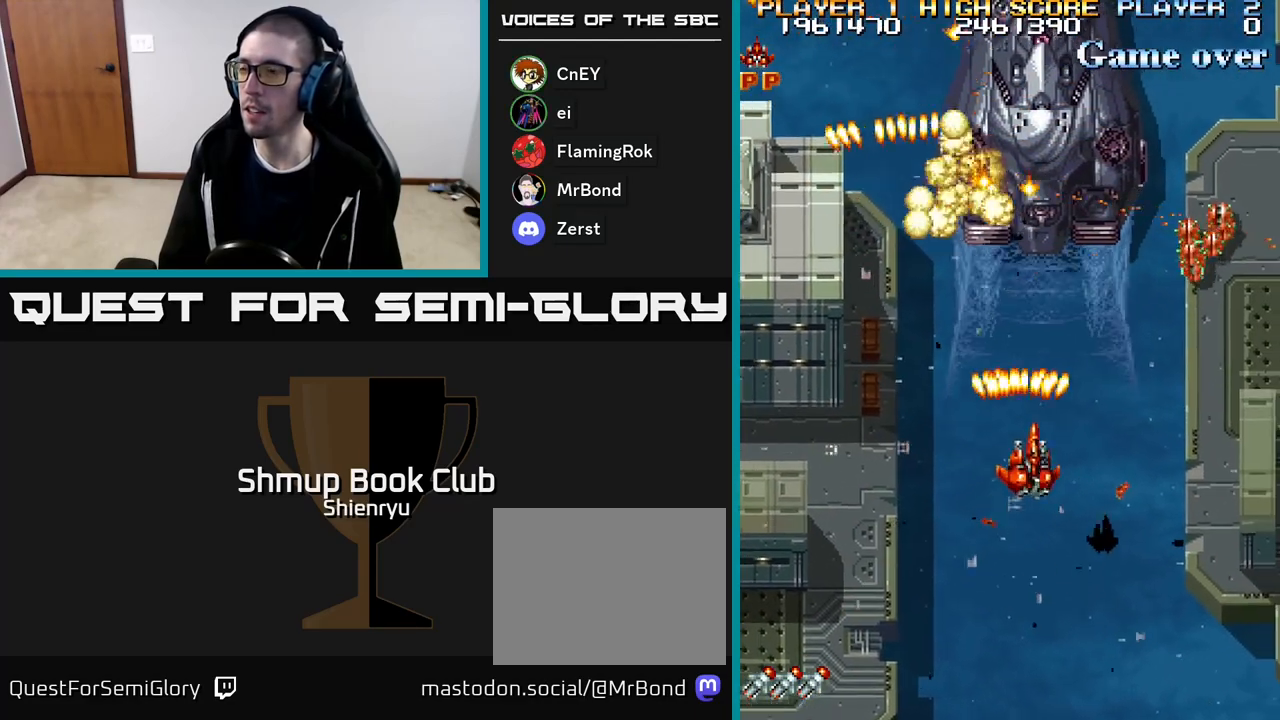
{"buttons": ["R2", "DPAD_RIGHT"], "events": [[17, "DPAD_UP", "up"], [83, "DPAD_DOWN", "down"], [217, "DPAD_DOWN", "up"]]}
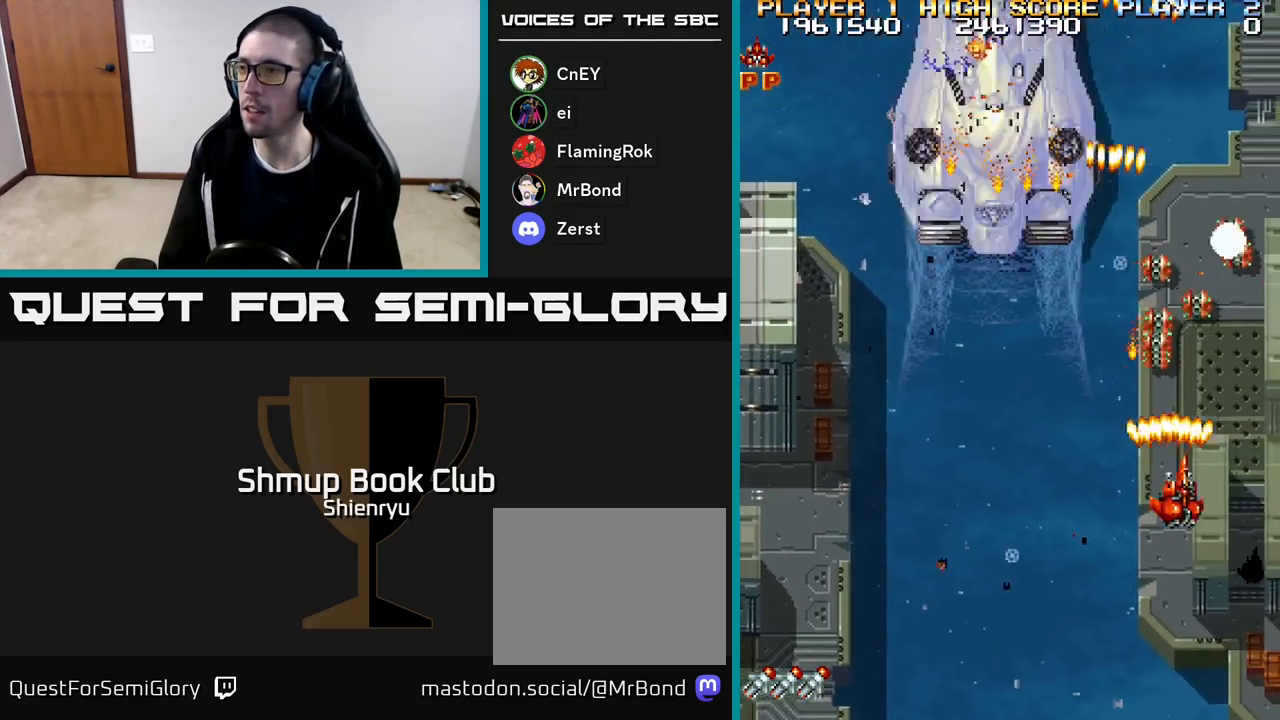
{"buttons": ["R2", "DPAD_DOWN", "DPAD_RIGHT"], "events": [[150, "DPAD_RIGHT", "up"], [167, "DPAD_LEFT", "down"], [233, "DPAD_DOWN", "down"], [283, "DPAD_LEFT", "up"], [317, "DPAD_RIGHT", "down"], [383, "DPAD_RIGHT", "up"], [417, "DPAD_LEFT", "down"], [467, "DPAD_LEFT", "up"], [500, "DPAD_RIGHT", "down"]]}
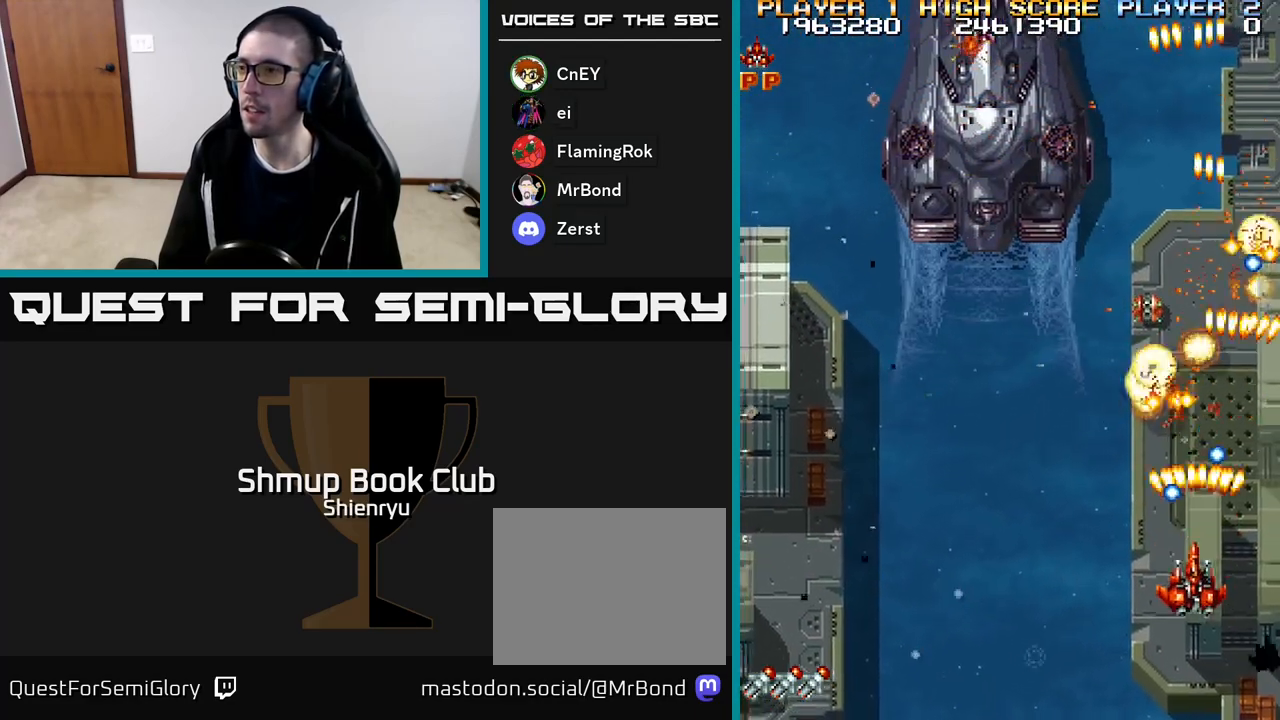
{"buttons": ["R2", "DPAD_LEFT"], "events": [[67, "DPAD_DOWN", "up"], [183, "DPAD_RIGHT", "up"], [217, "DPAD_LEFT", "down"]]}
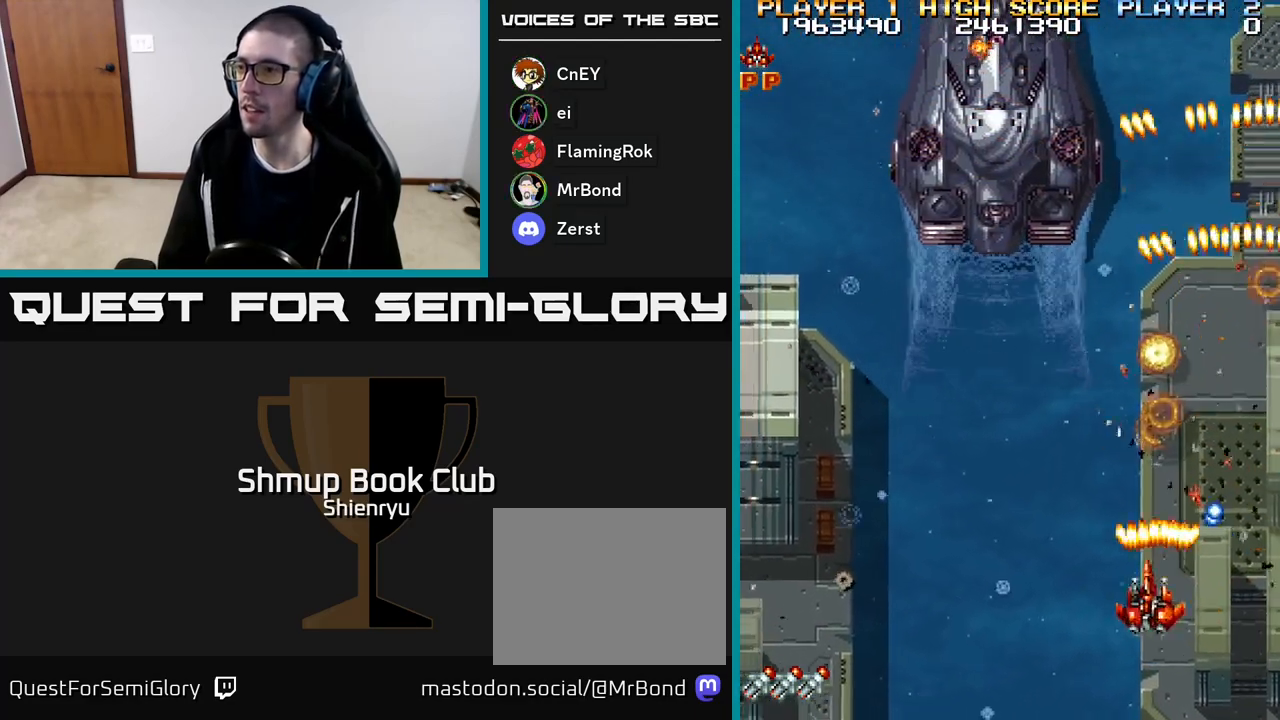
{"buttons": ["R2", "DPAD_UP"], "events": [[217, "DPAD_UP", "down"], [483, "DPAD_LEFT", "up"]]}
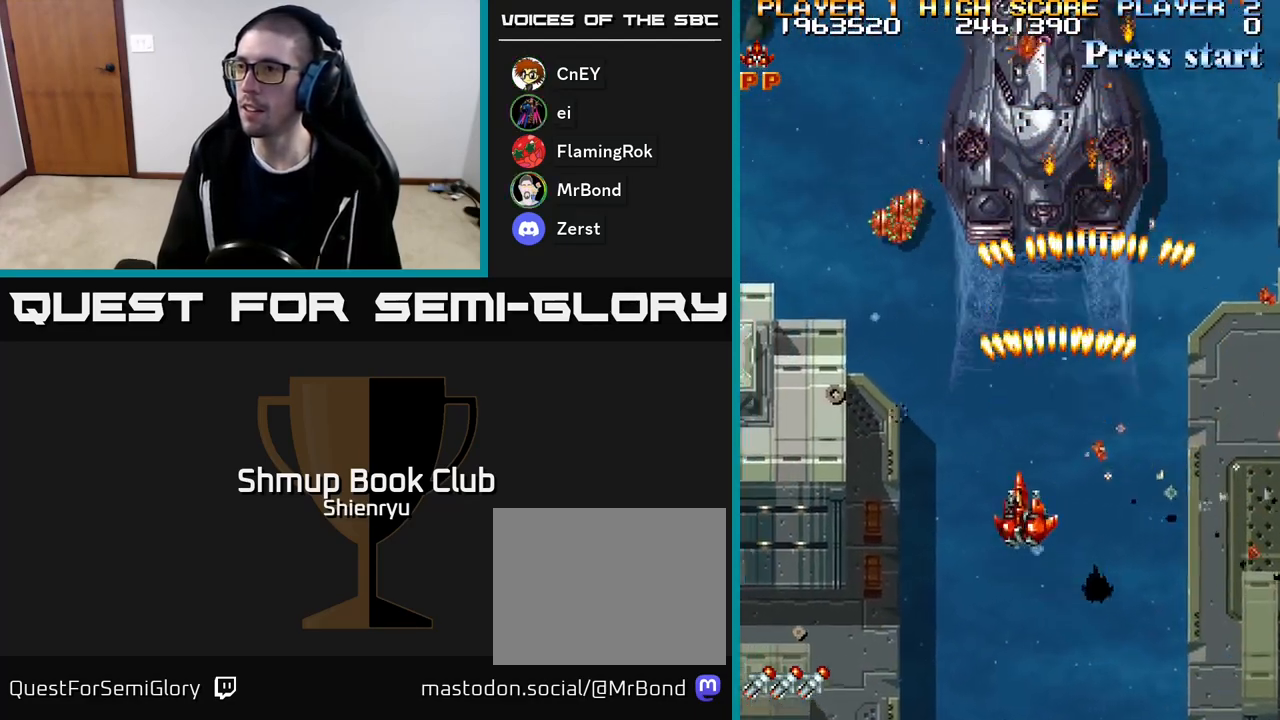
{"buttons": ["R2", "DPAD_LEFT"], "events": [[117, "DPAD_UP", "up"], [233, "DPAD_LEFT", "down"]]}
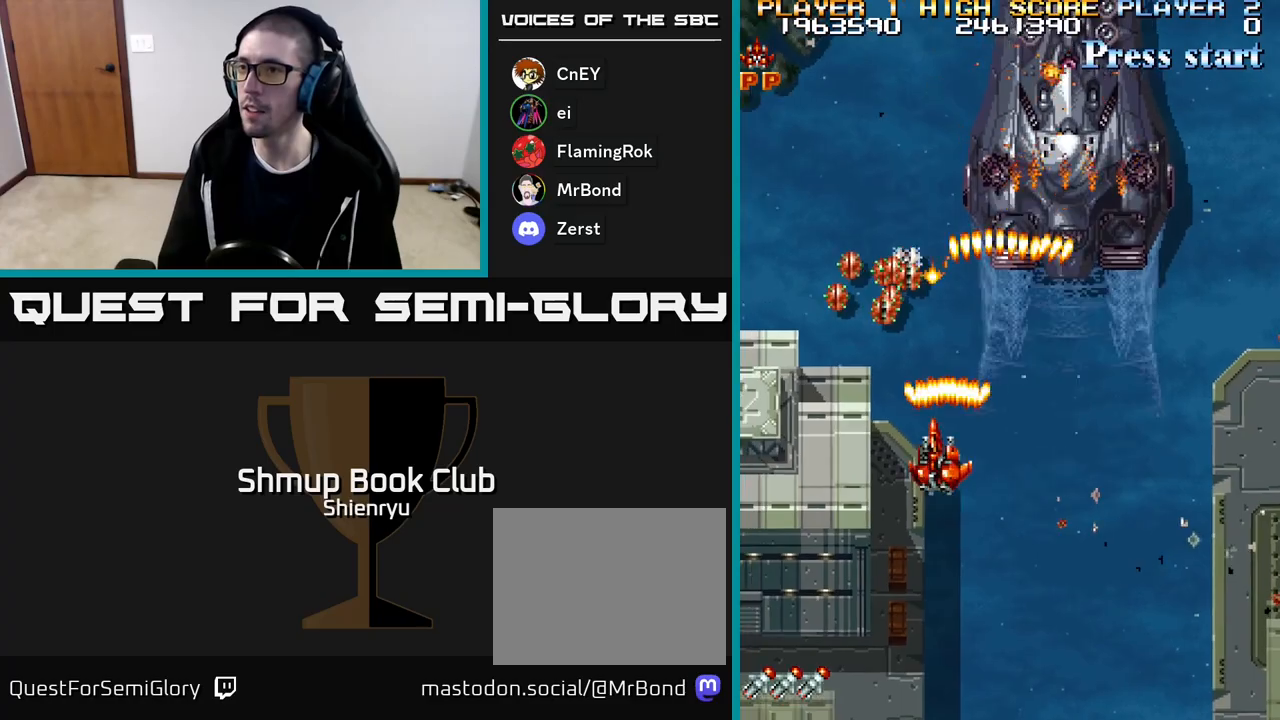
{"buttons": ["R2", "DPAD_DOWN", "DPAD_RIGHT"], "events": [[250, "DPAD_UP", "down"], [300, "DPAD_LEFT", "up"], [300, "DPAD_UP", "up"], [333, "DPAD_DOWN", "down"], [333, "DPAD_RIGHT", "down"]]}
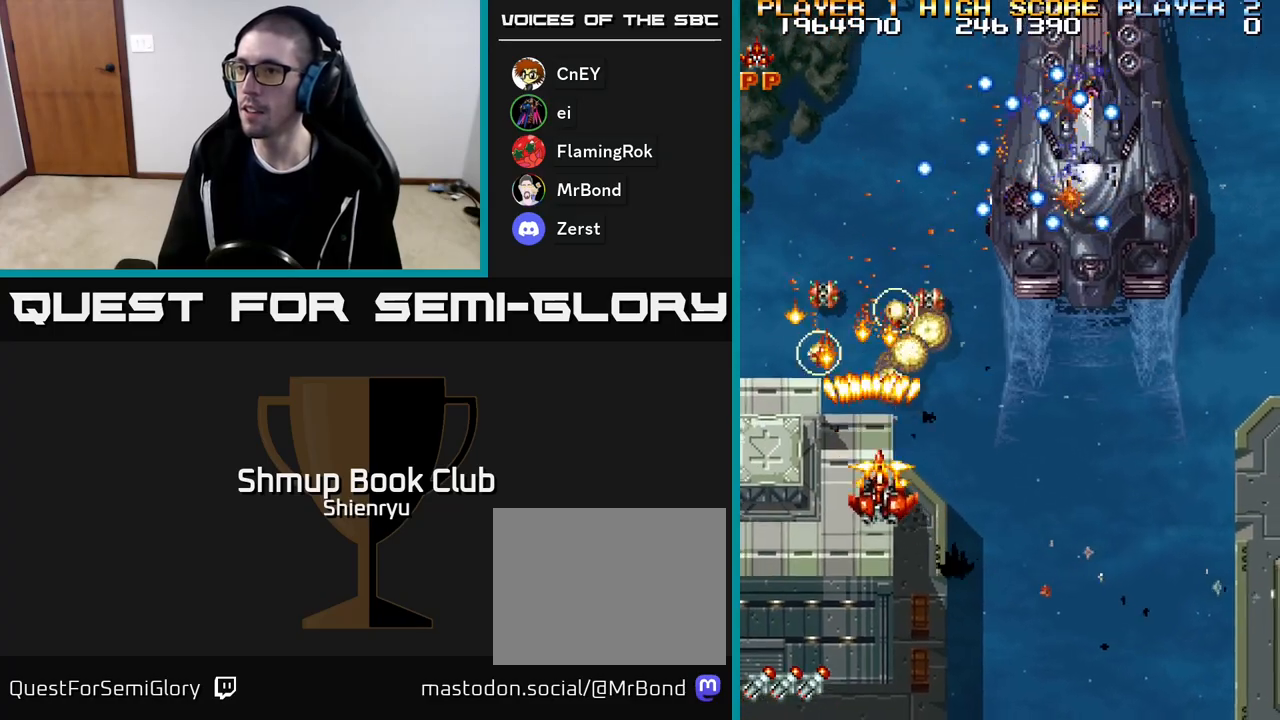
{"buttons": ["R2", "DPAD_DOWN"], "events": [[300, "DPAD_DOWN", "up"], [400, "DPAD_DOWN", "down"], [467, "DPAD_RIGHT", "up"]]}
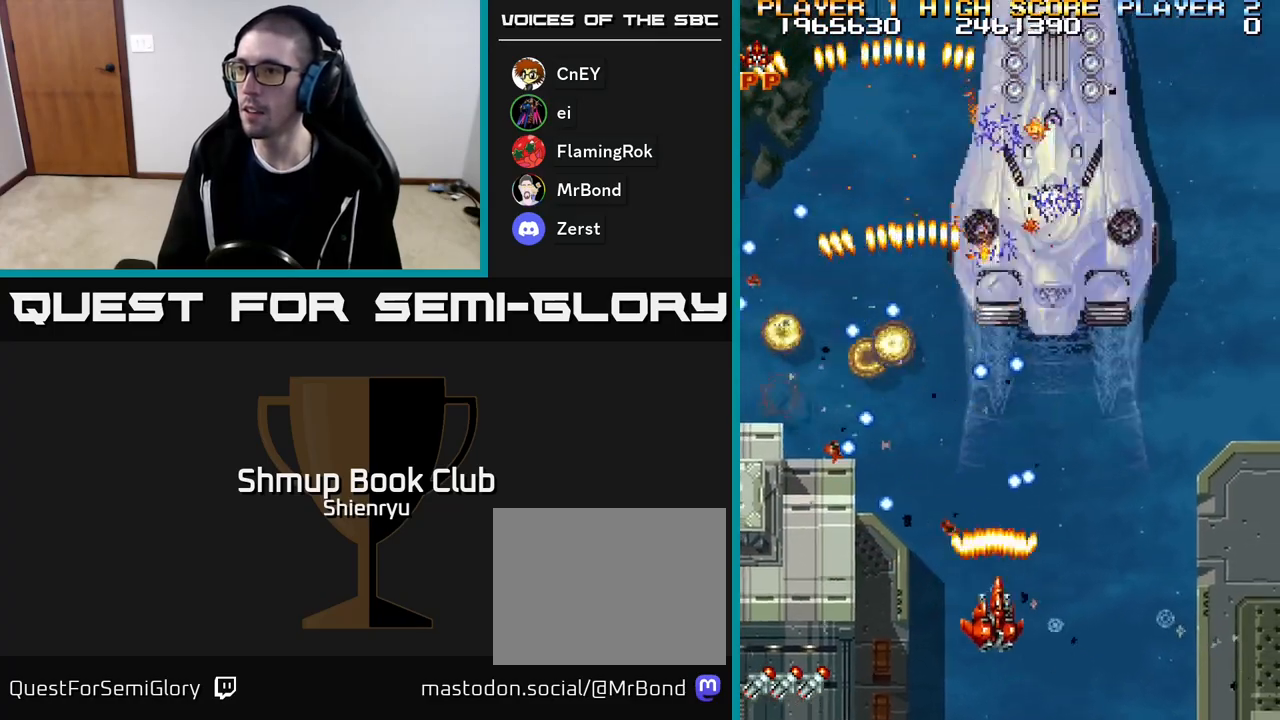
{"buttons": ["R2", "DPAD_UP"], "events": [[17, "DPAD_RIGHT", "down"], [67, "DPAD_DOWN", "up"], [233, "DPAD_UP", "down"], [250, "DPAD_RIGHT", "up"], [400, "DPAD_LEFT", "down"], [500, "DPAD_LEFT", "up"]]}
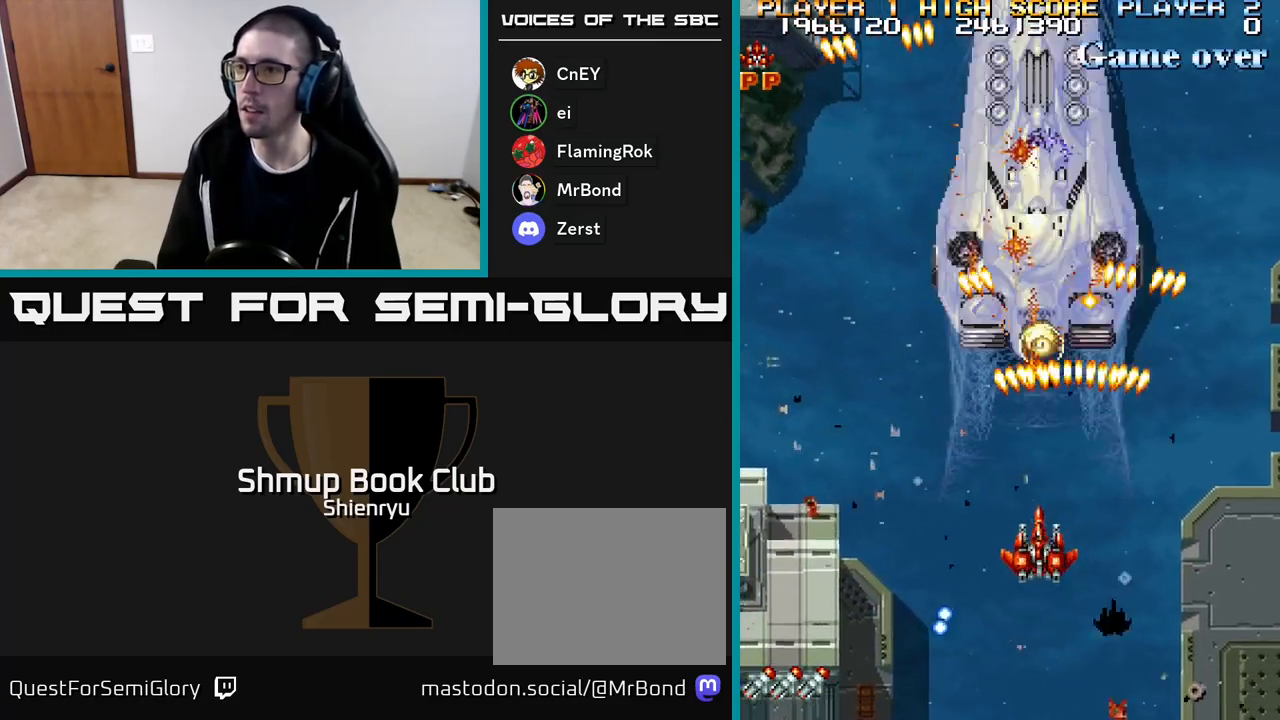
{"buttons": ["R2", "DPAD_DOWN"], "events": [[100, "DPAD_UP", "up"], [433, "DPAD_DOWN", "down"]]}
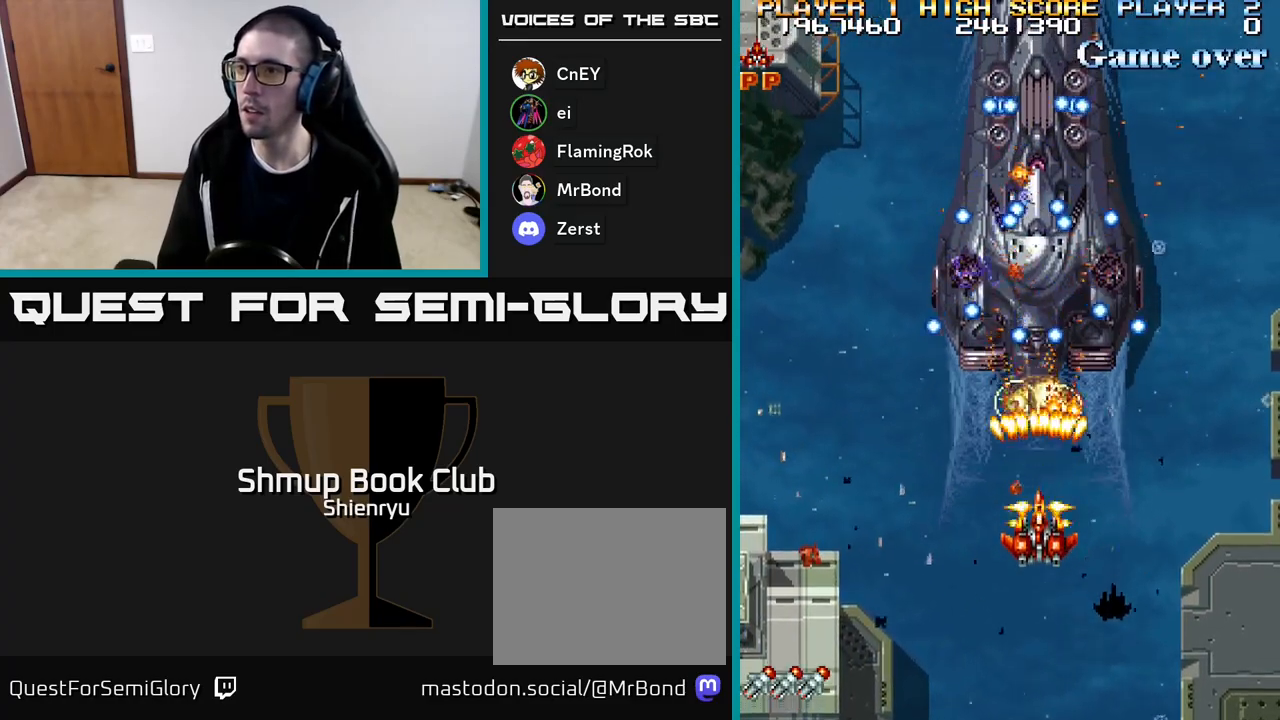
{"buttons": ["R2", "DPAD_RIGHT"], "events": [[350, "DPAD_RIGHT", "down"], [400, "DPAD_DOWN", "up"]]}
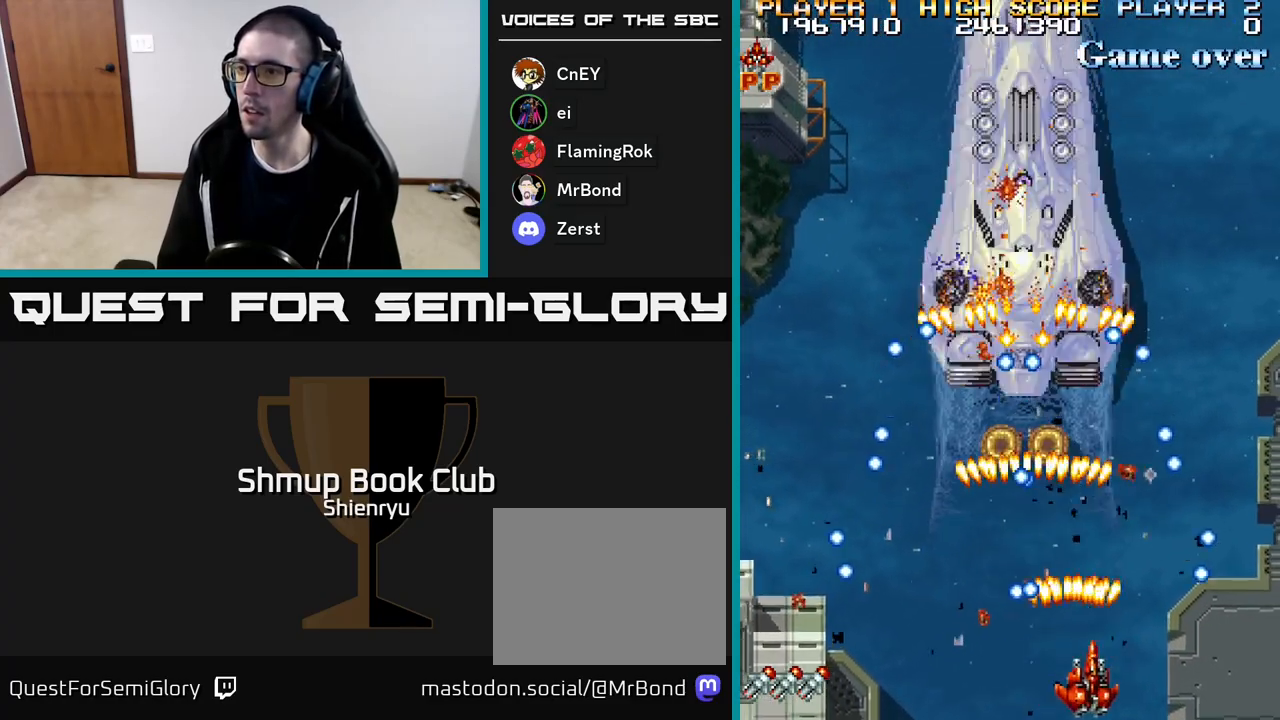
{"buttons": ["R2", "DPAD_LEFT"], "events": [[83, "DPAD_RIGHT", "up"], [83, "DPAD_UP", "down"], [433, "DPAD_LEFT", "down"], [467, "DPAD_UP", "up"]]}
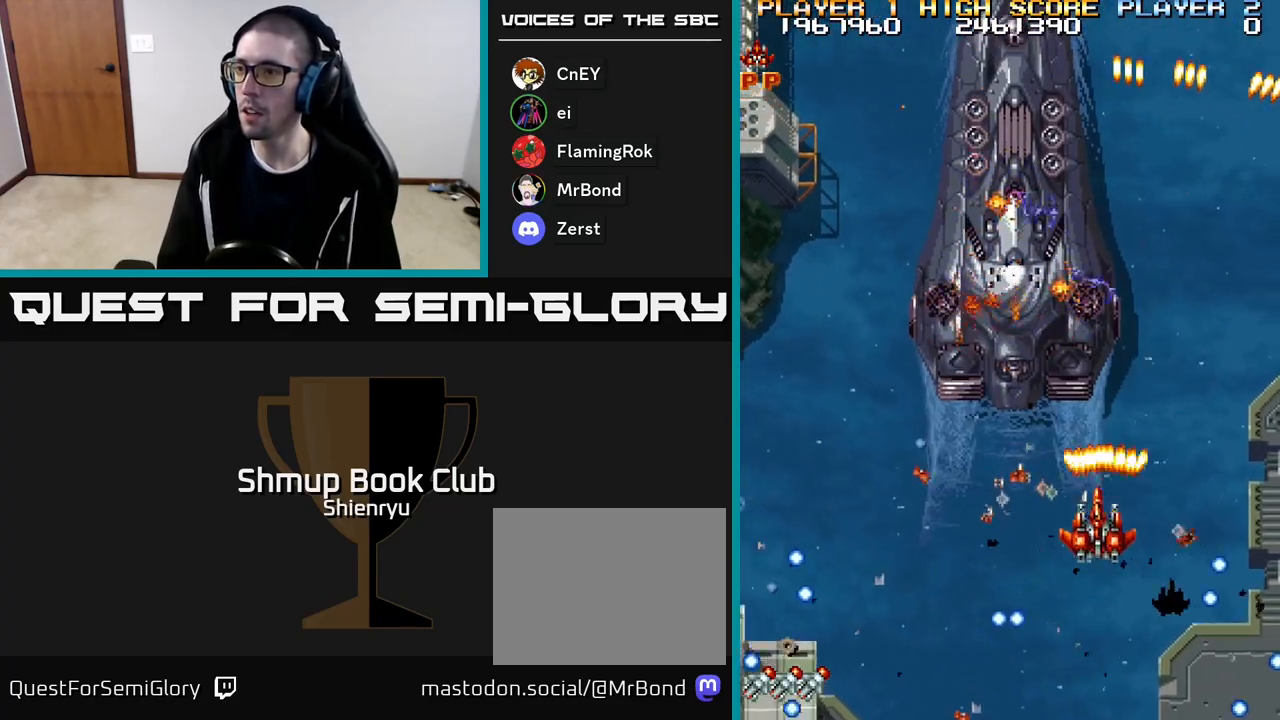
{"buttons": ["B", "R2"], "events": [[167, "DPAD_DOWN", "down"], [167, "DPAD_LEFT", "up"], [250, "DPAD_DOWN", "up"], [367, "DPAD_DOWN", "down"], [433, "B", "down"], [467, "DPAD_DOWN", "up"]]}
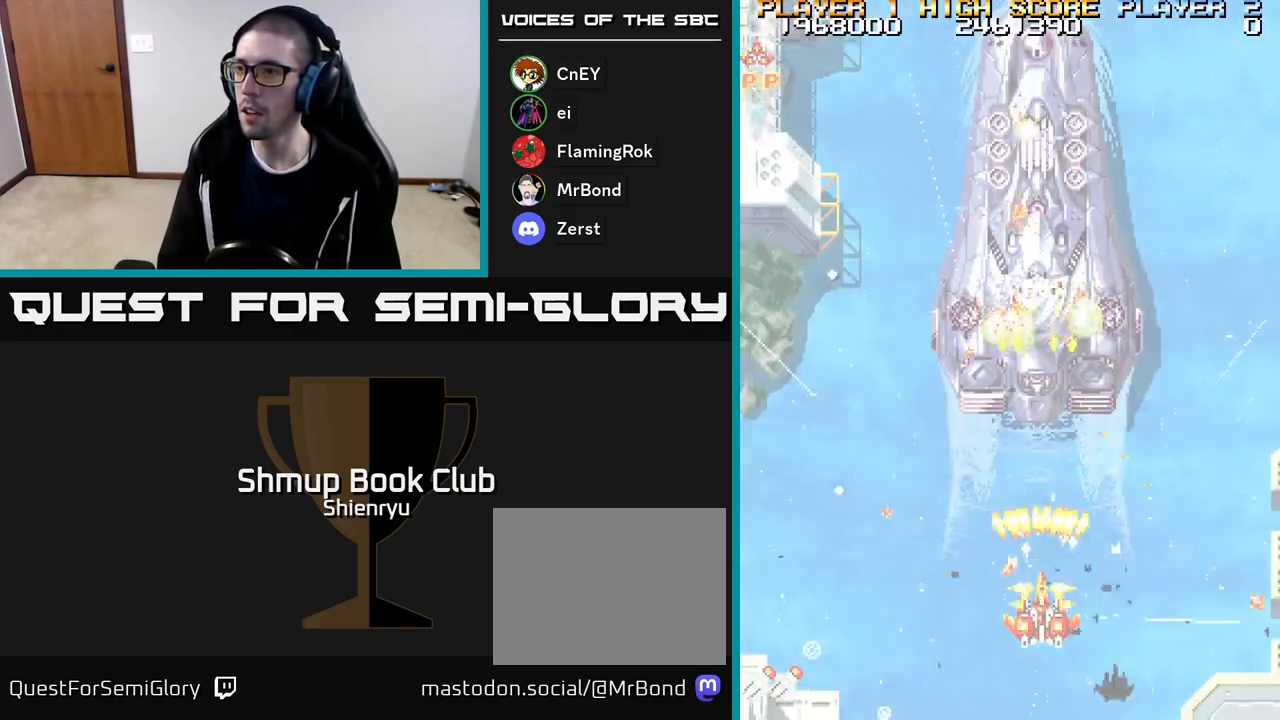
{"buttons": ["R2", "DPAD_UP"], "events": [[33, "B", "up"], [50, "DPAD_UP", "down"]]}
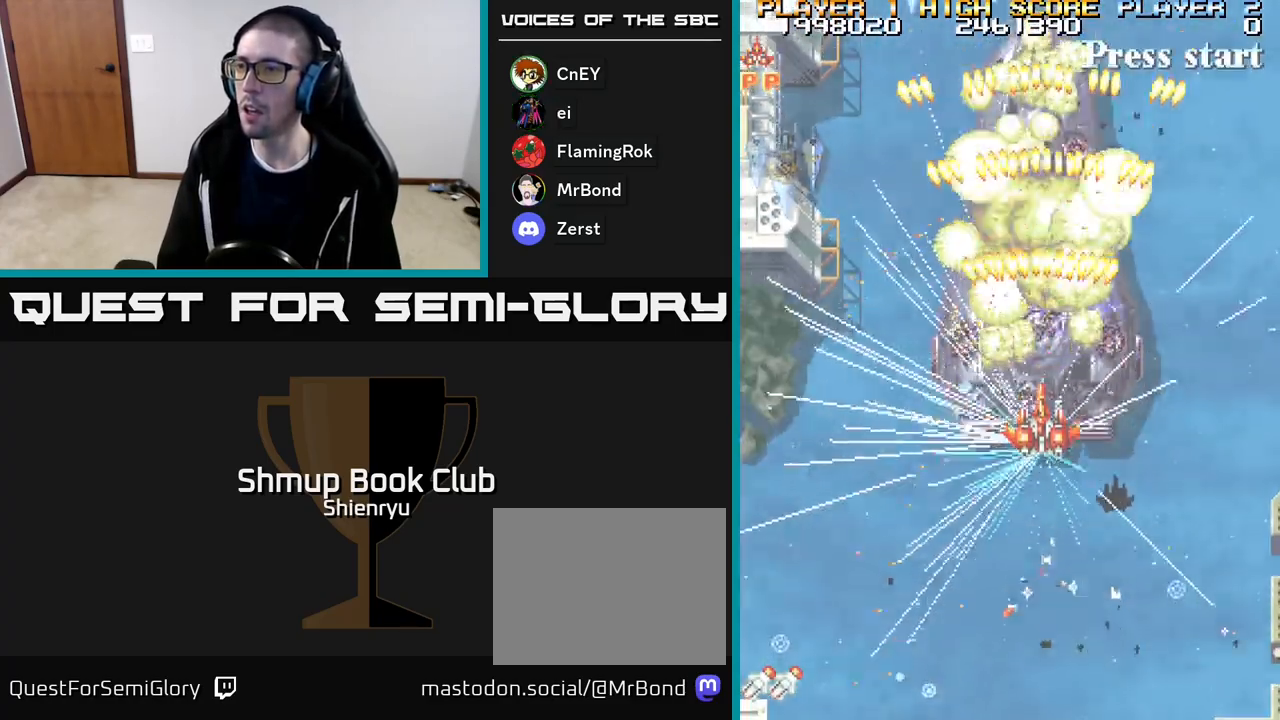
{"buttons": ["R2", "DPAD_DOWN"], "events": [[183, "DPAD_UP", "up"], [450, "DPAD_DOWN", "down"]]}